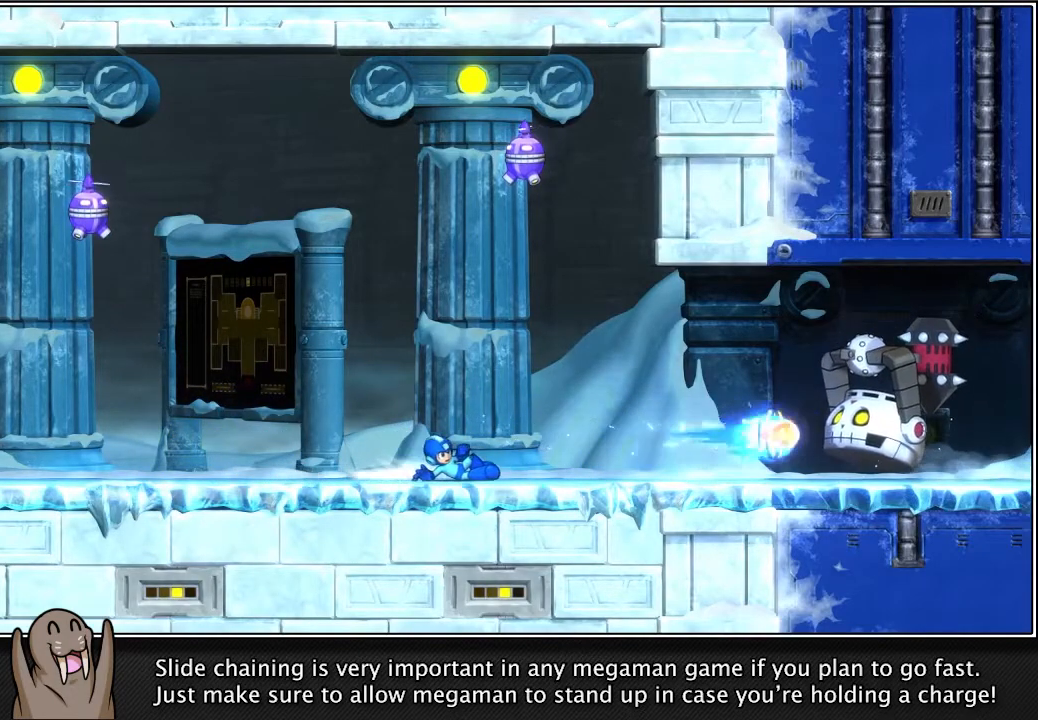
Gameplay with a controller (PlayStation layout); each line is a JSON object with the inputs held at the frame after it. "events" lists button and stick changes between this image and that frame as [ms after this image, input, new state], when the widget could be followed in between. Not read: L3.
{"buttons": ["CROSS", "R2"], "left_stick": "up-right", "right_stick": "center", "events": [[317, "CROSS", "down"], [333, "R1", "up"], [417, "R2", "down"]]}
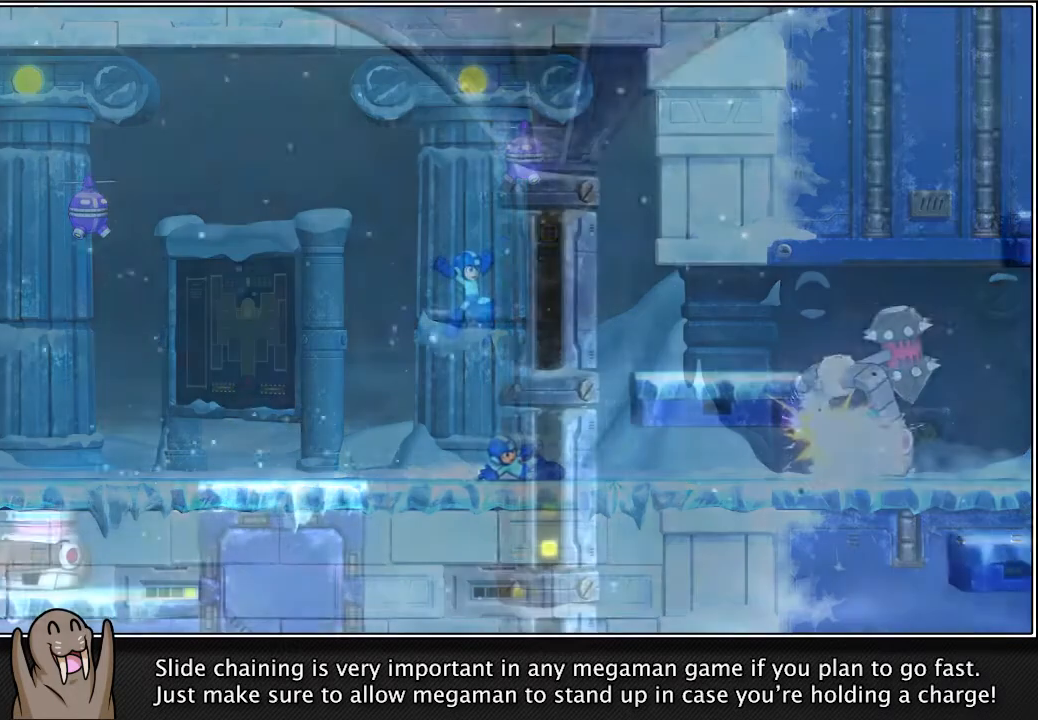
{"buttons": ["R2"], "left_stick": "up-right", "right_stick": "center", "events": [[283, "CROSS", "up"]]}
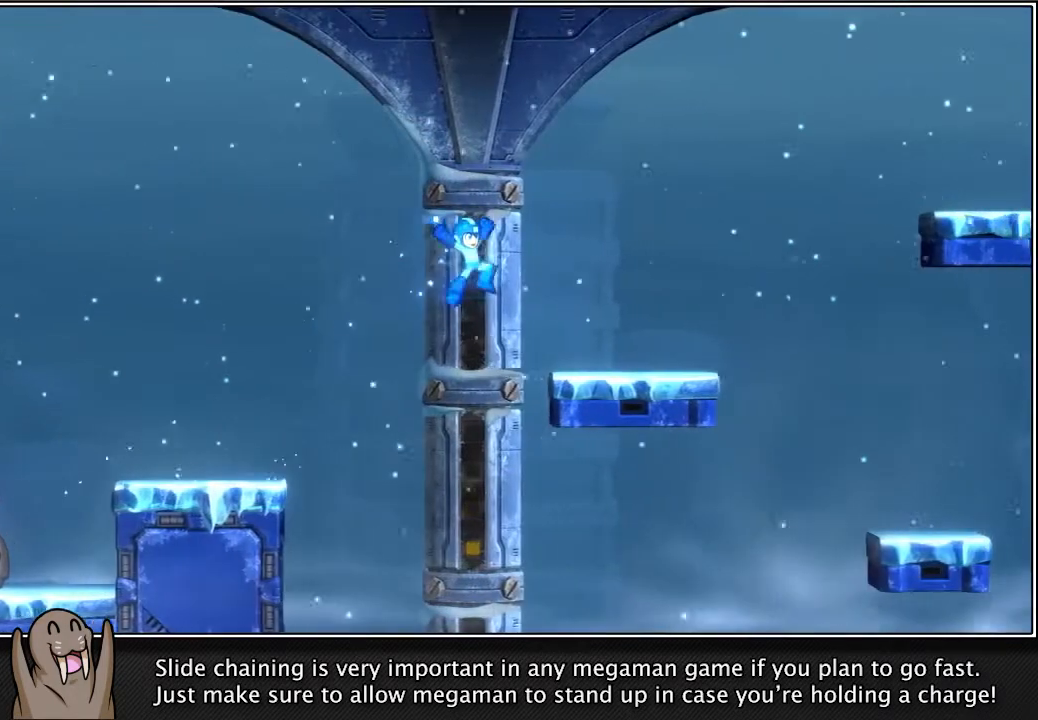
{"buttons": ["R2"], "left_stick": "up-right", "right_stick": "center", "events": []}
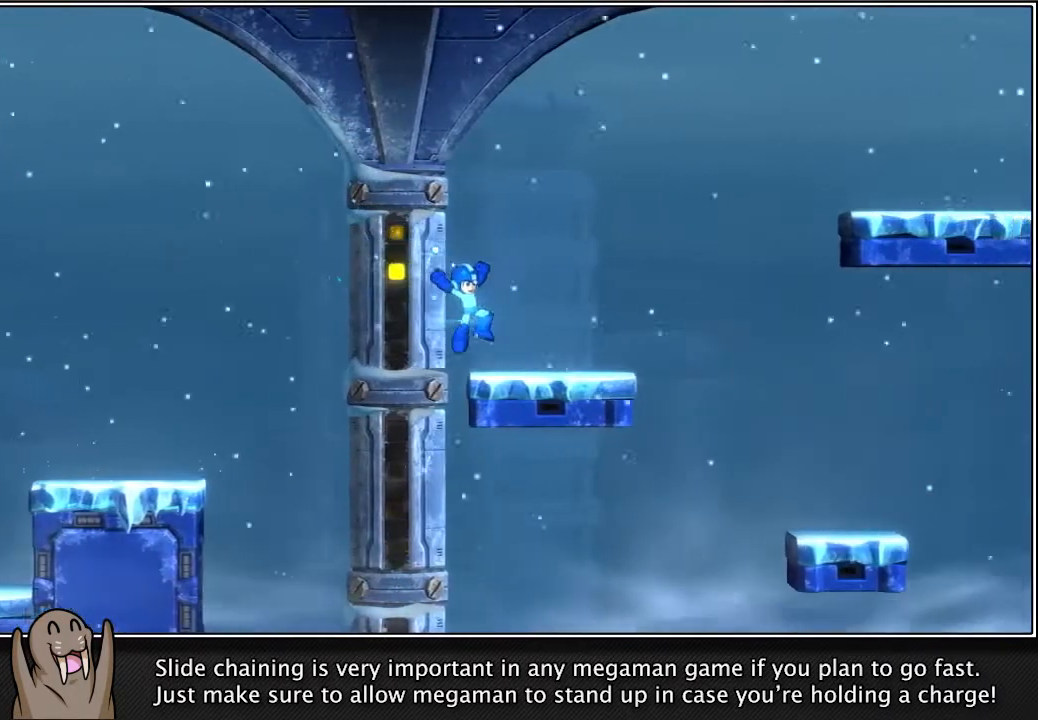
{"buttons": ["R2"], "left_stick": "up-right", "right_stick": "center", "events": [[17, "L2", "down"], [350, "L2", "up"]]}
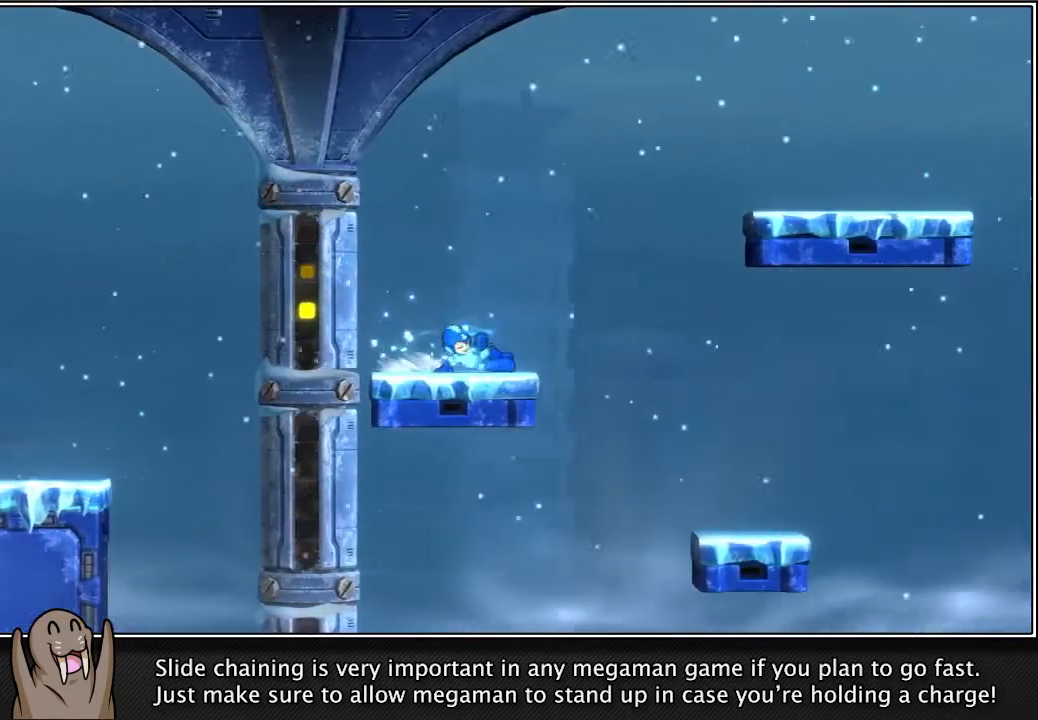
{"buttons": ["R2"], "left_stick": "up-right", "right_stick": "center", "events": []}
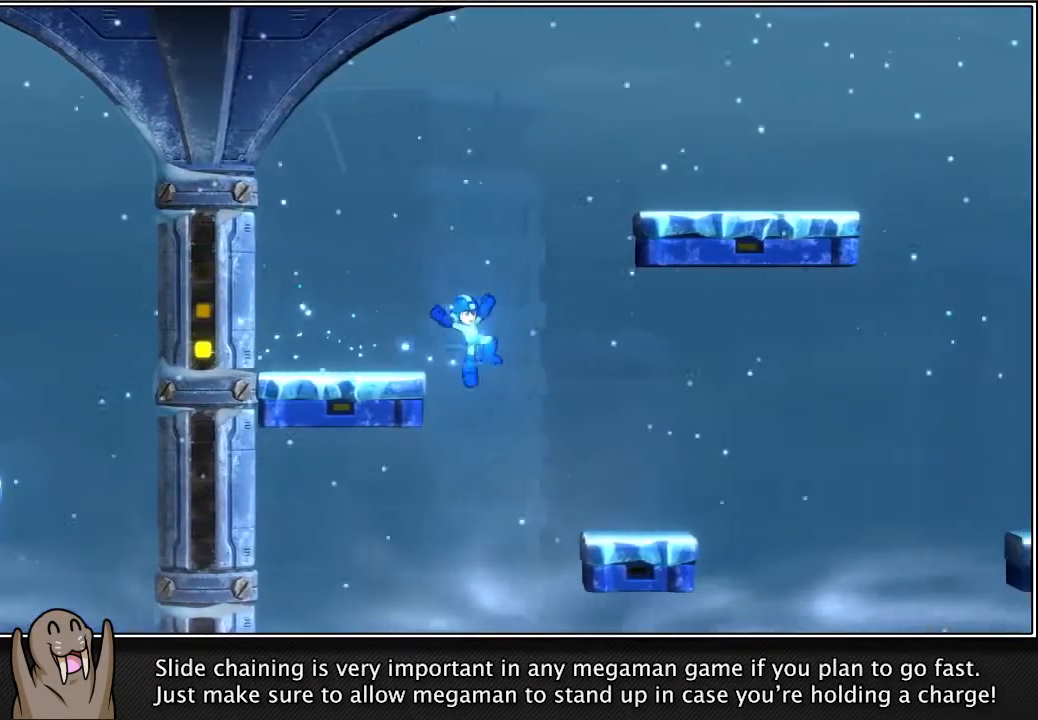
{"buttons": ["R2"], "left_stick": "up-right", "right_stick": "center", "events": []}
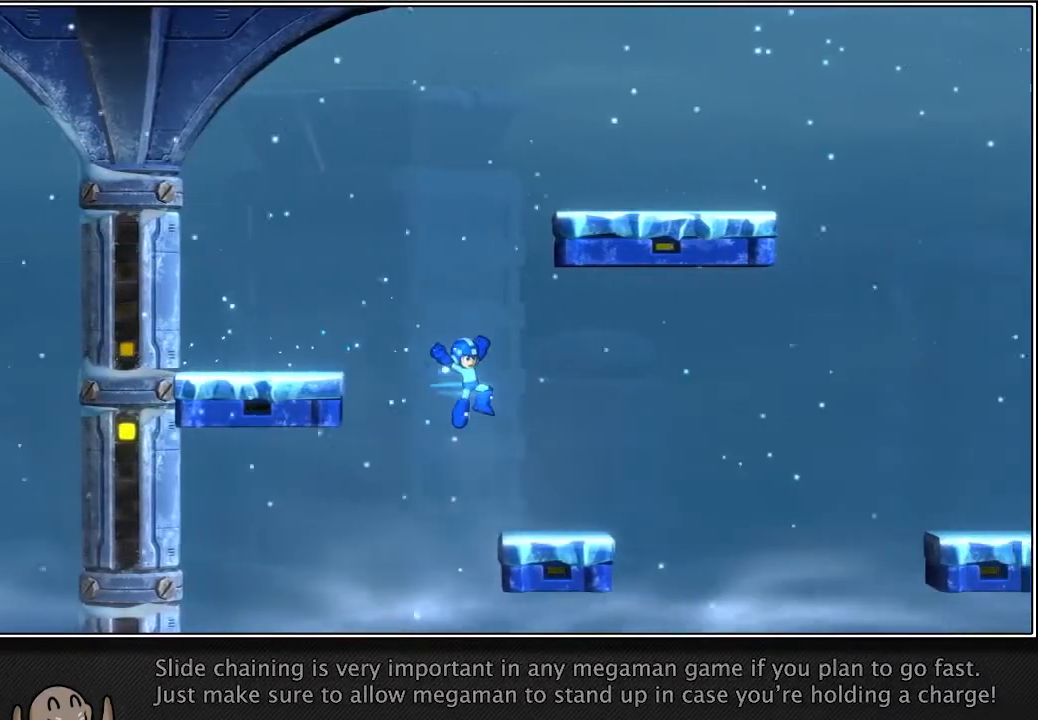
{"buttons": ["L2", "R2"], "left_stick": "up-right", "right_stick": "center", "events": [[350, "L2", "down"]]}
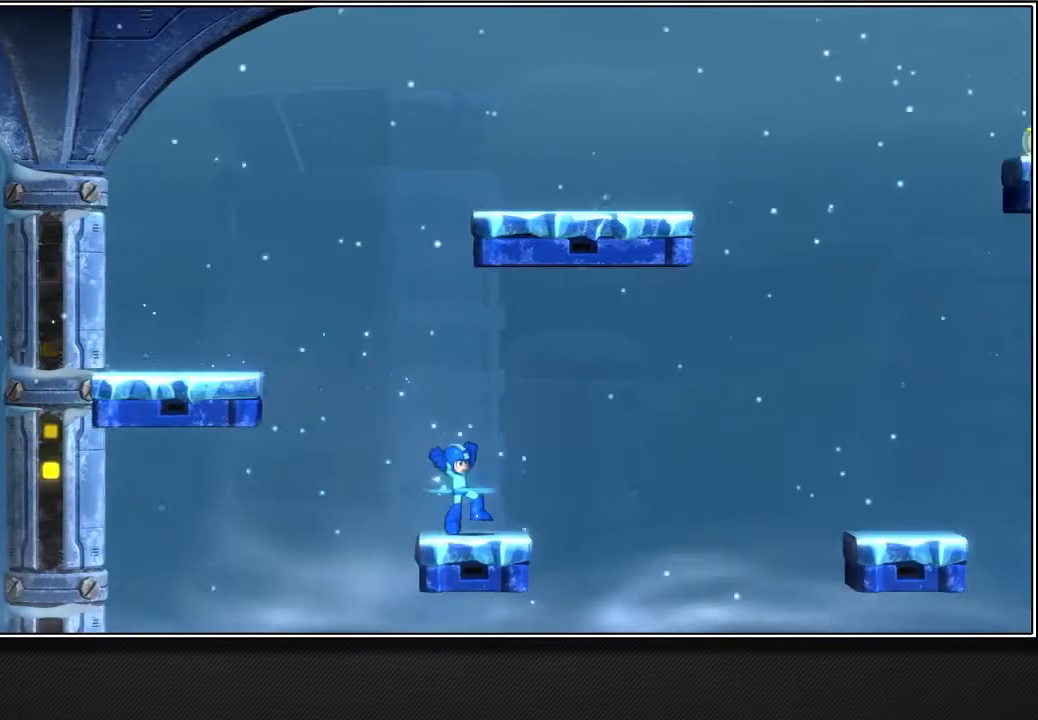
{"buttons": ["CROSS", "R2"], "left_stick": "up-right", "right_stick": "center", "events": [[233, "L2", "up"], [283, "CROSS", "down"]]}
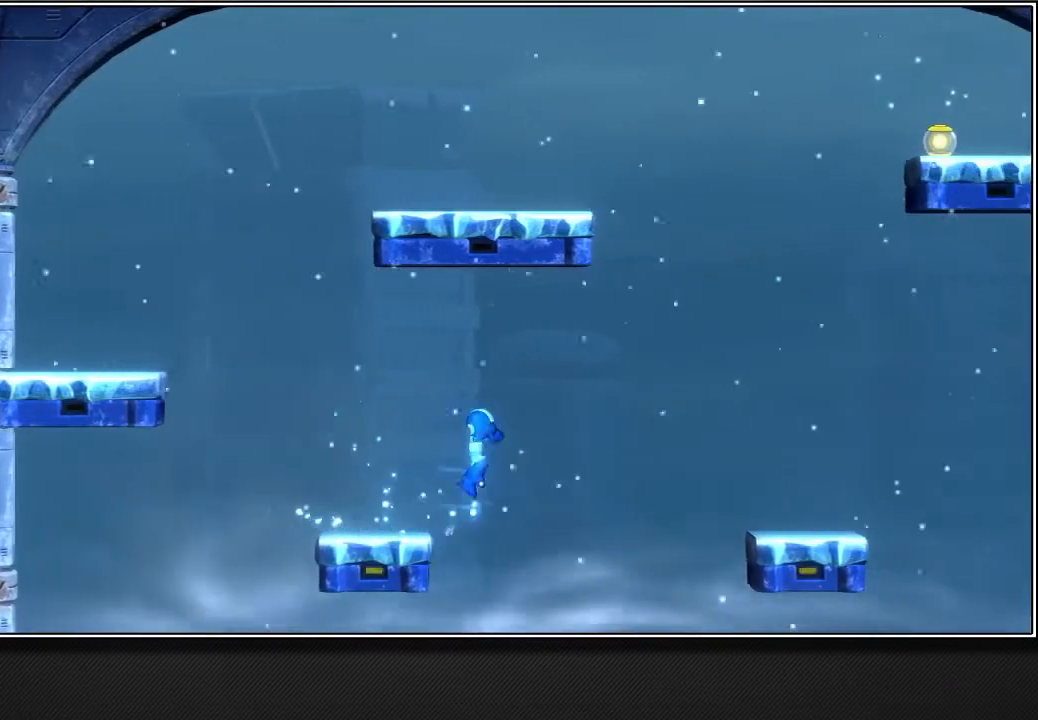
{"buttons": ["CROSS", "R2"], "left_stick": "up-right", "right_stick": "center", "events": []}
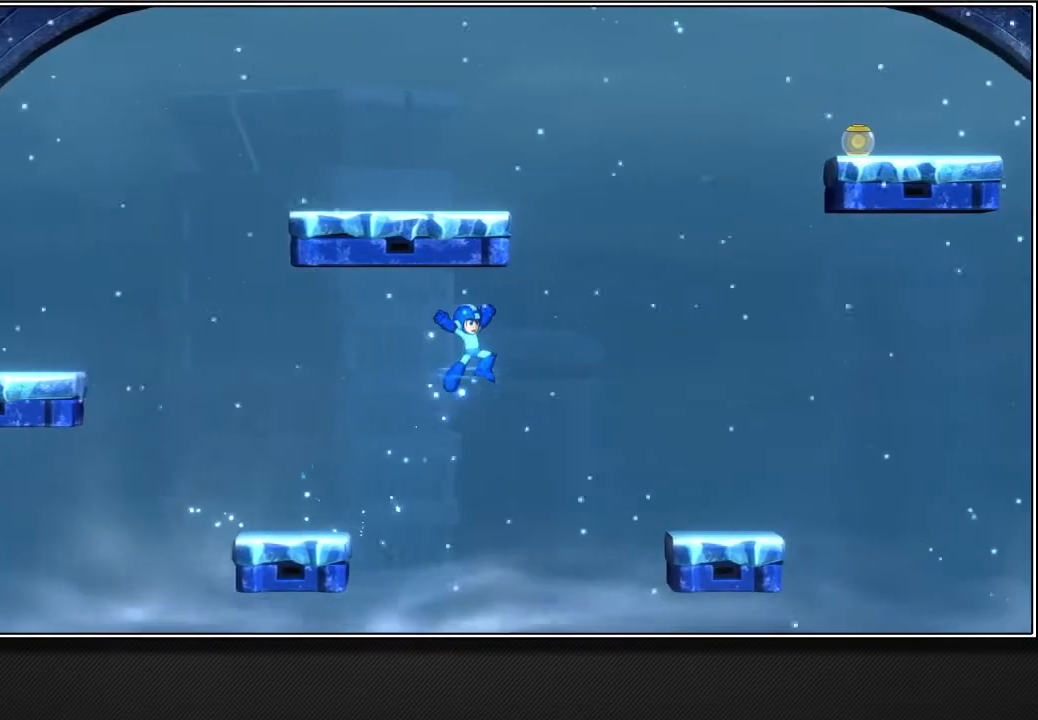
{"buttons": ["R2"], "left_stick": "up-right", "right_stick": "center", "events": [[17, "CROSS", "up"]]}
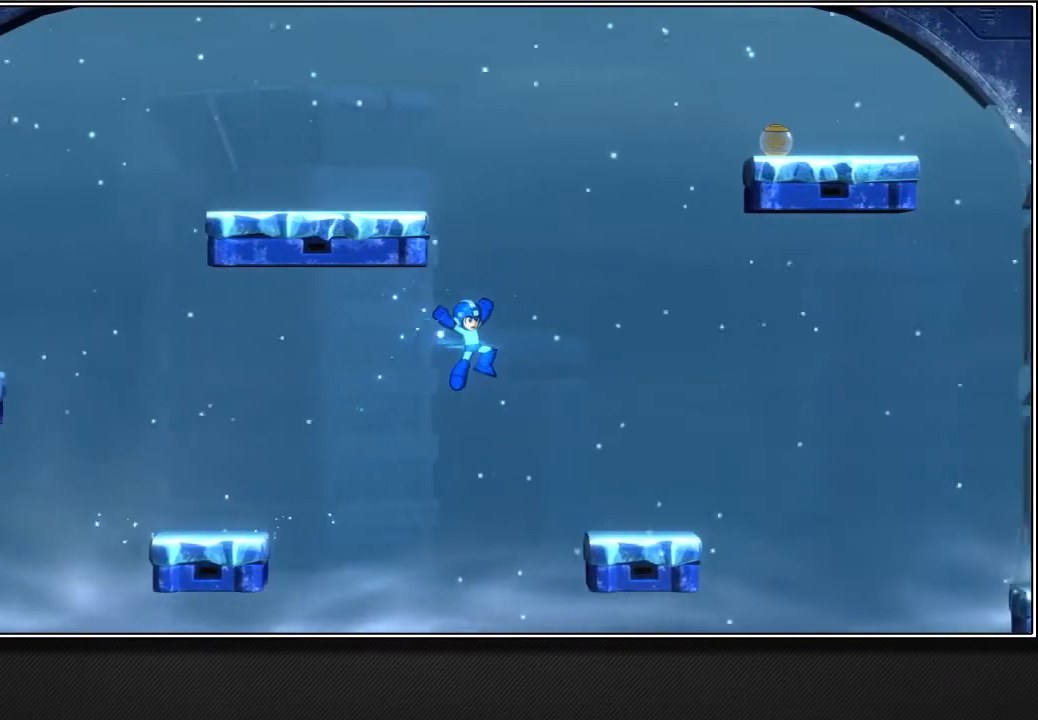
{"buttons": ["R2"], "left_stick": "up-right", "right_stick": "center", "events": []}
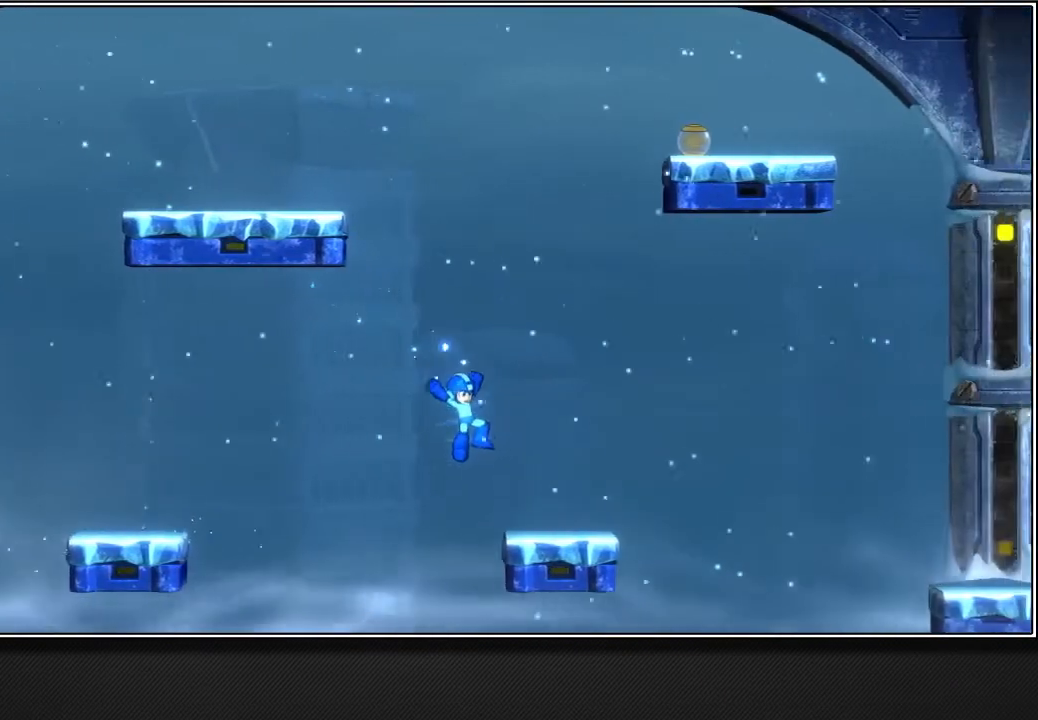
{"buttons": ["L2"], "left_stick": "up-right", "right_stick": "center", "events": [[283, "L2", "down"], [450, "R2", "up"]]}
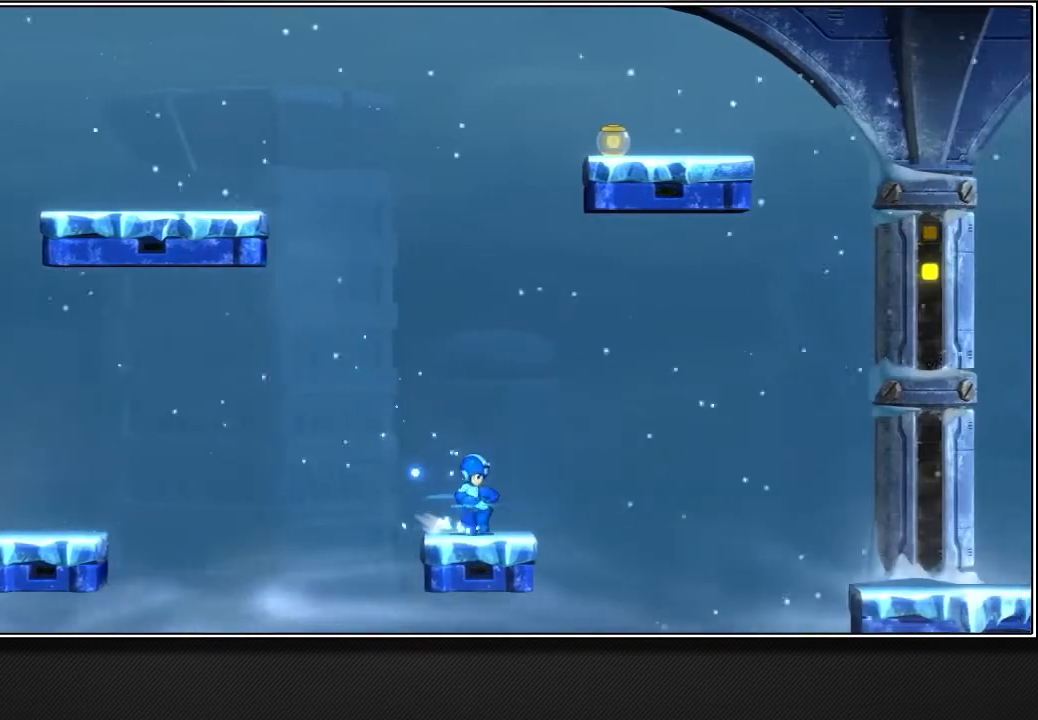
{"buttons": ["CROSS"], "left_stick": "up-right", "right_stick": "center", "events": [[117, "CROSS", "down"], [183, "L2", "up"]]}
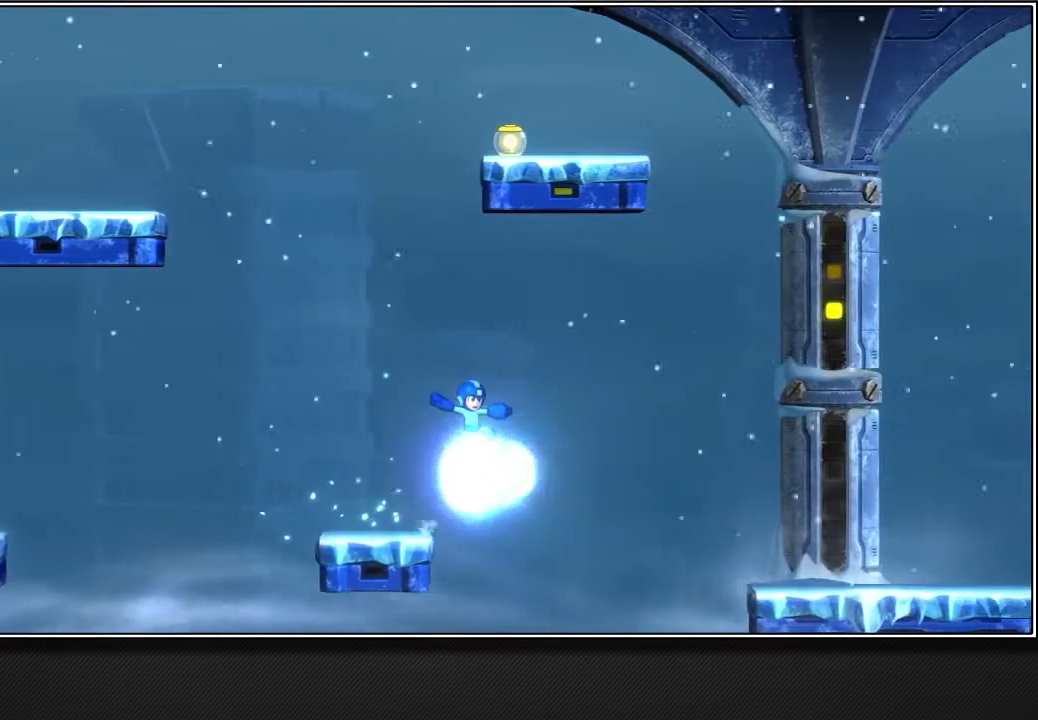
{"buttons": [], "left_stick": "up-right", "right_stick": "center", "events": [[400, "CROSS", "up"]]}
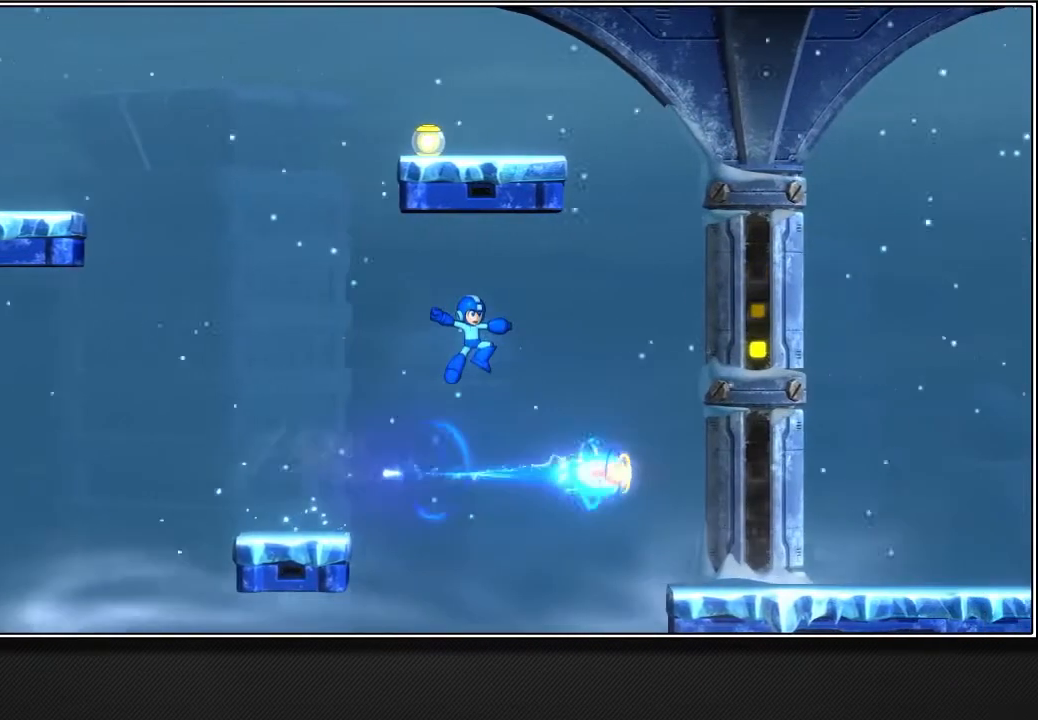
{"buttons": [], "left_stick": "up-right", "right_stick": "center", "events": []}
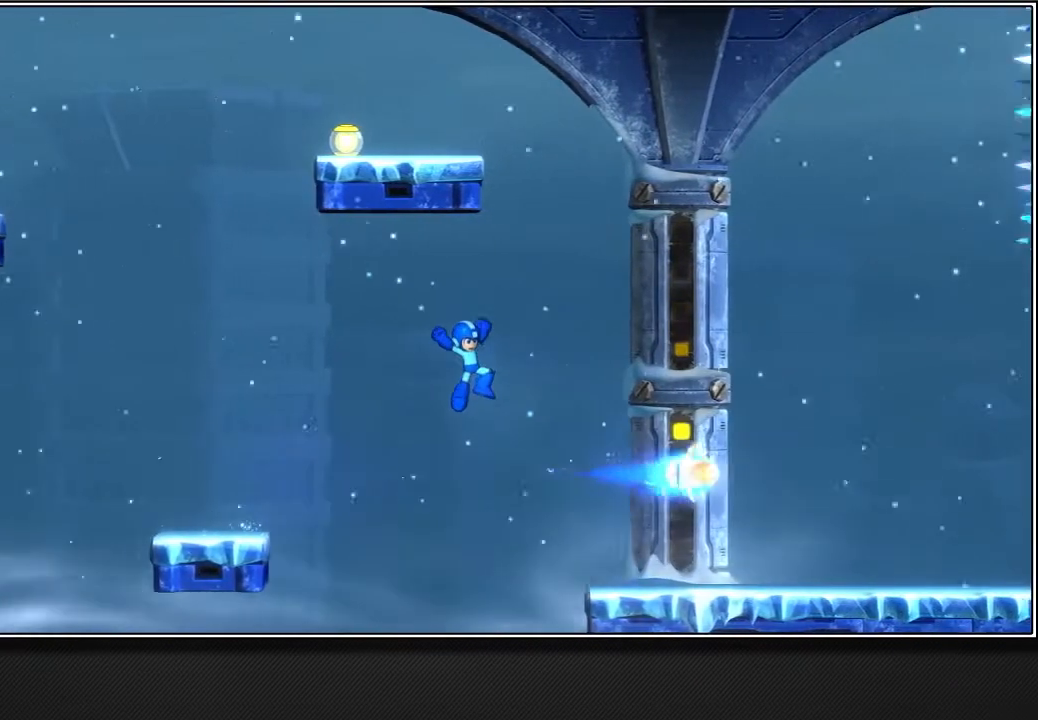
{"buttons": ["R1"], "left_stick": "up-right", "right_stick": "center", "events": [[283, "R1", "down"]]}
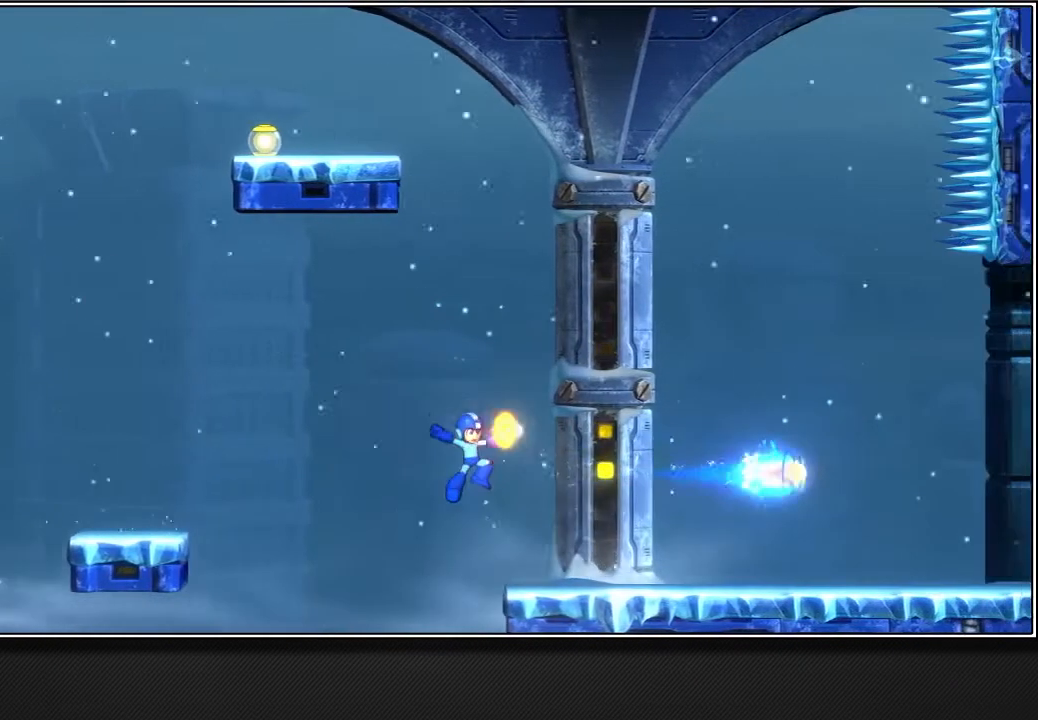
{"buttons": ["L2"], "left_stick": "up-right", "right_stick": "down", "events": [[283, "L2", "down"], [283, "R1", "up"], [400, "right_stick", "down"]]}
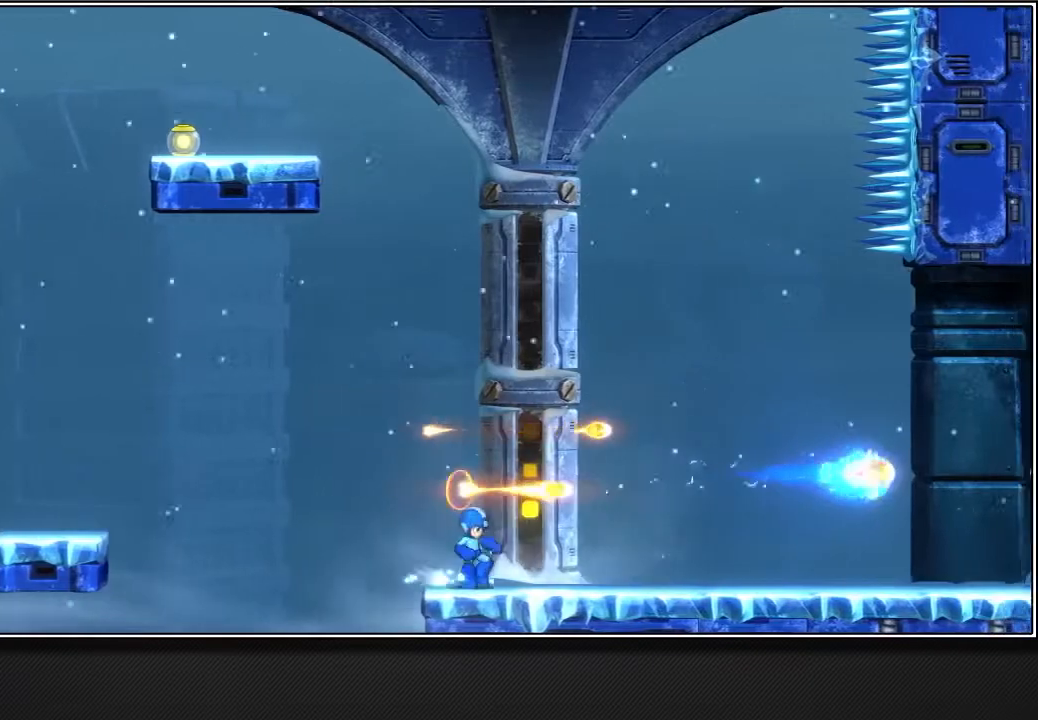
{"buttons": [], "left_stick": "up-right", "right_stick": "center", "events": [[117, "right_stick", "center"], [183, "L2", "up"]]}
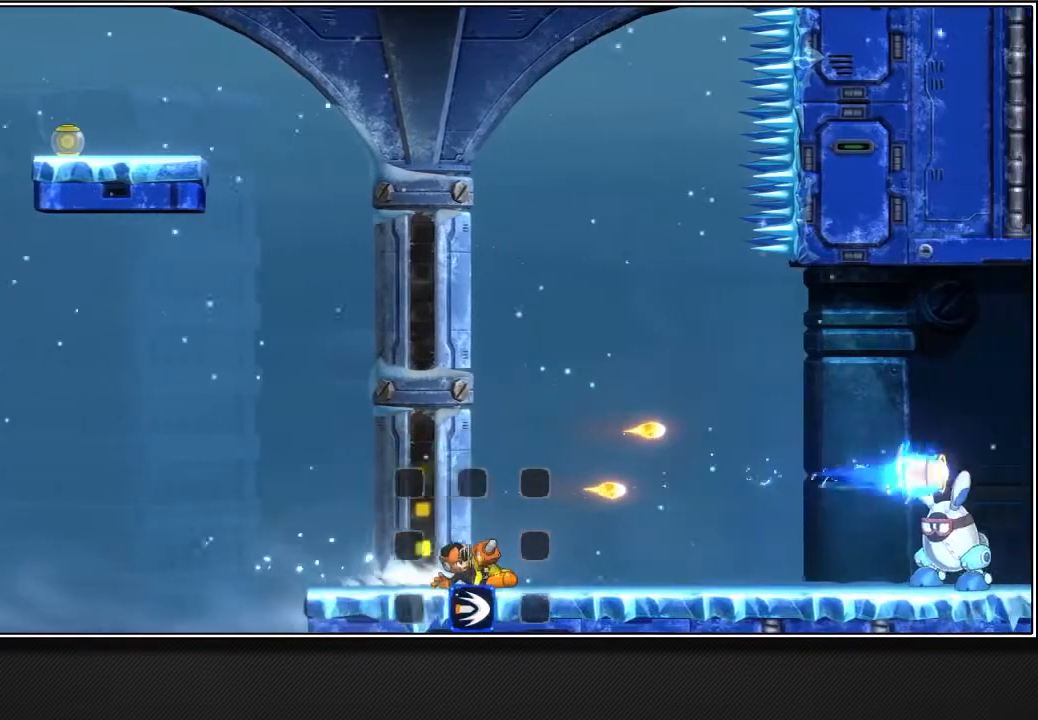
{"buttons": [], "left_stick": "up-right", "right_stick": "center", "events": []}
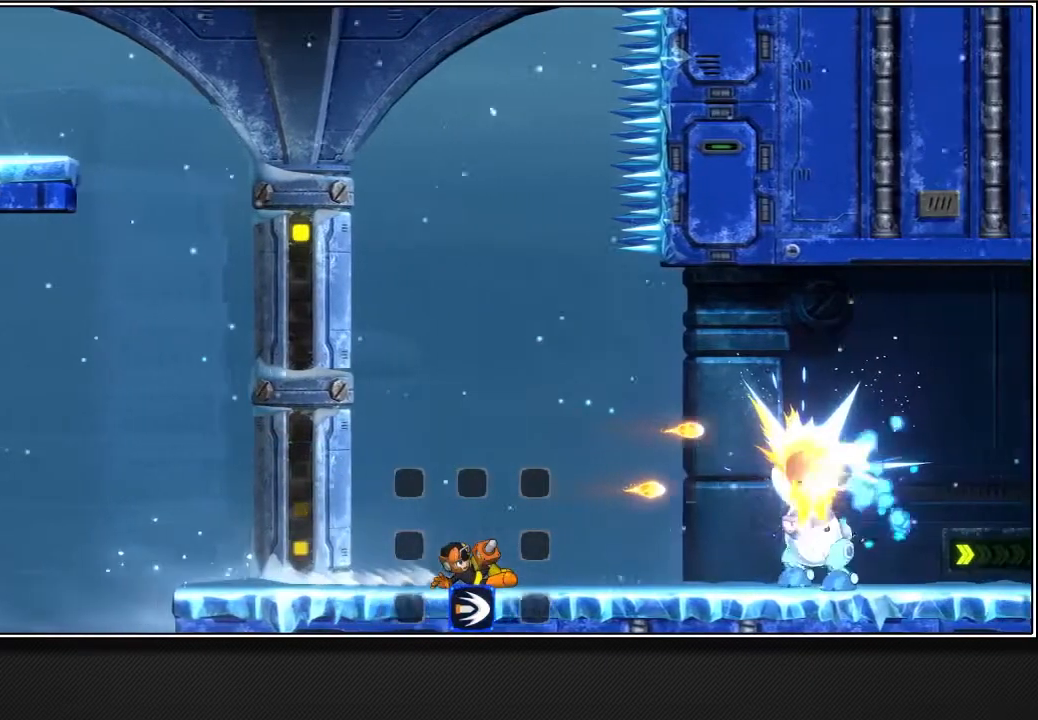
{"buttons": [], "left_stick": "up-right", "right_stick": "center", "events": [[67, "L2", "down"], [450, "L2", "up"]]}
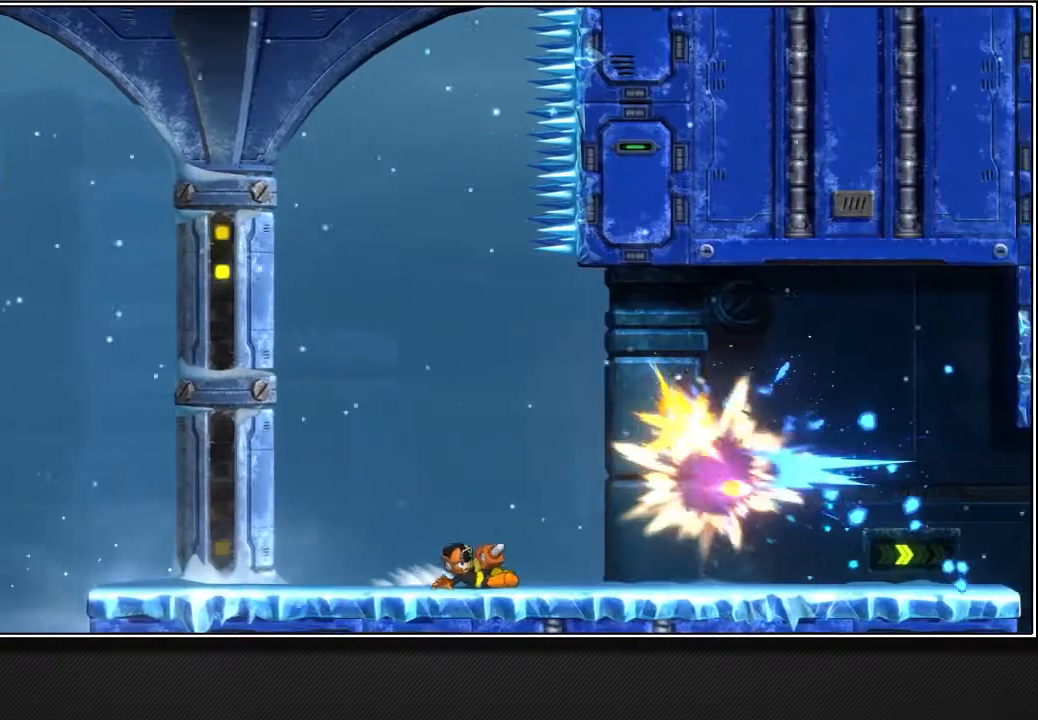
{"buttons": [], "left_stick": "up-right", "right_stick": "center", "events": []}
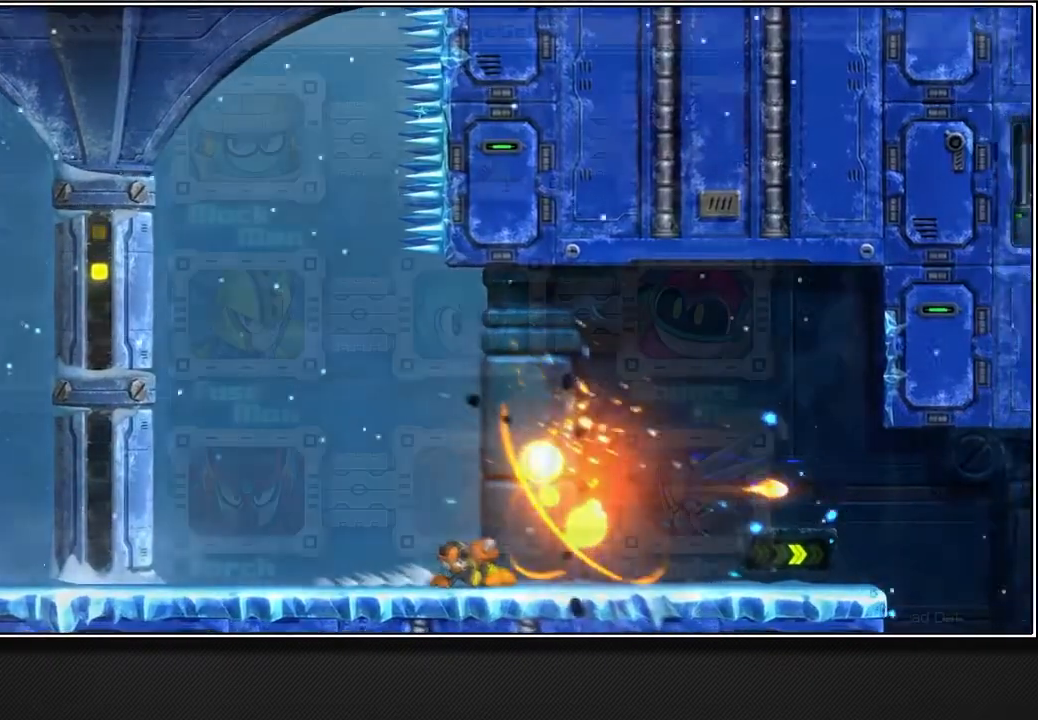
{"buttons": [], "left_stick": "center", "right_stick": "center", "events": [[367, "left_stick", "center"]]}
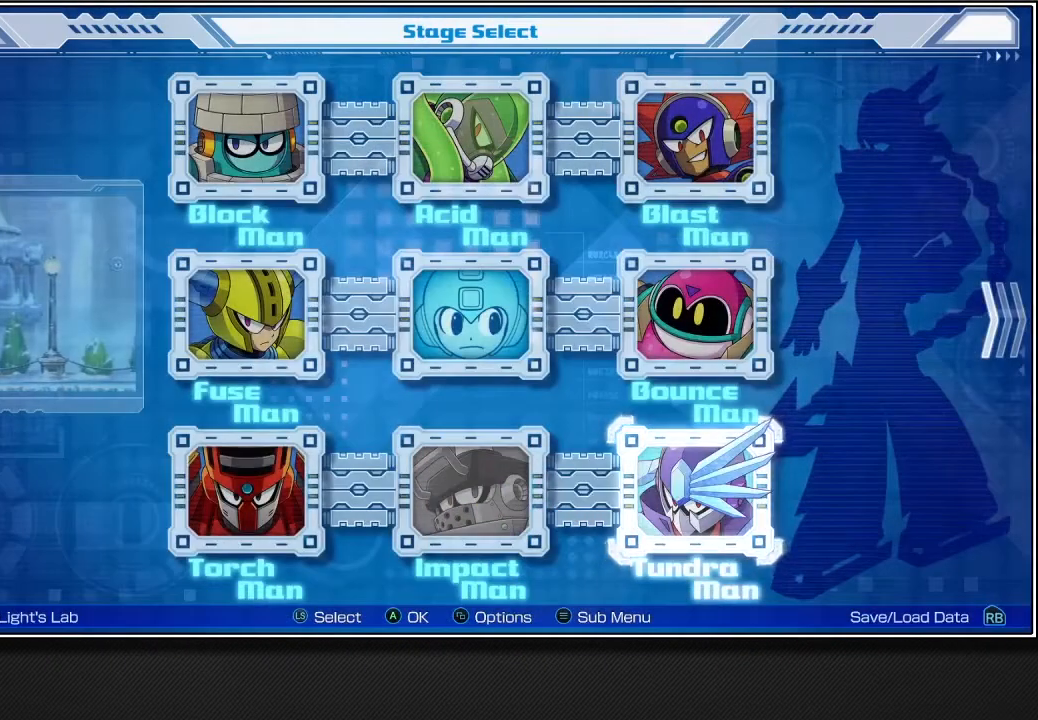
{"buttons": [], "left_stick": "center", "right_stick": "center", "events": []}
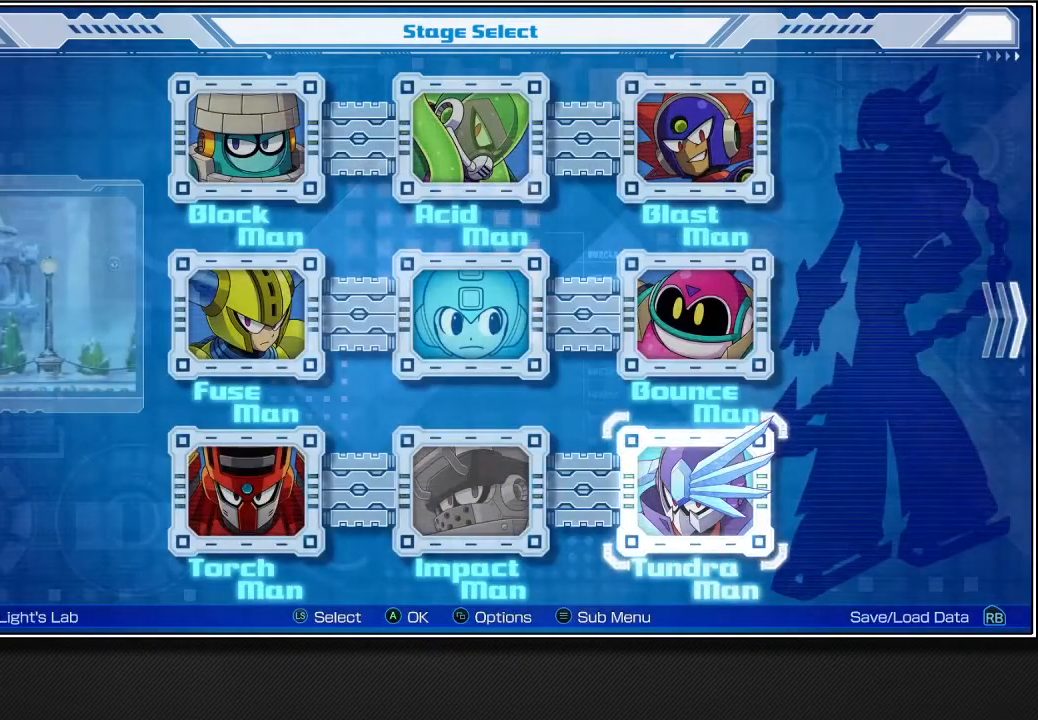
{"buttons": [], "left_stick": "center", "right_stick": "center", "events": [[333, "CROSS", "down"], [417, "CROSS", "up"]]}
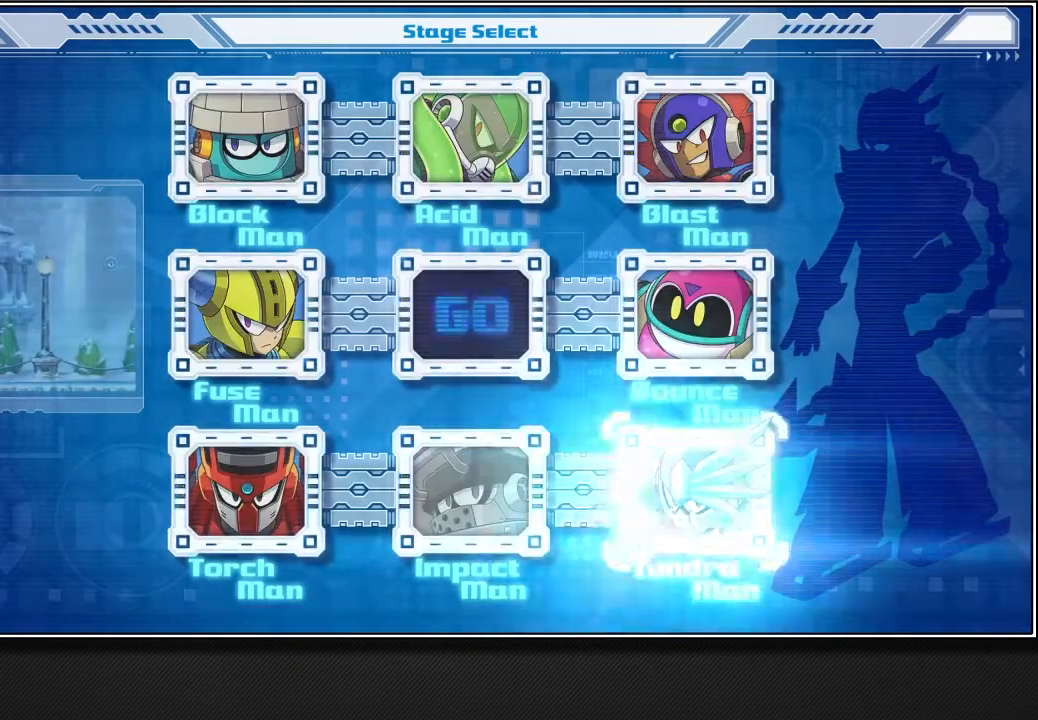
{"buttons": [], "left_stick": "center", "right_stick": "center", "events": []}
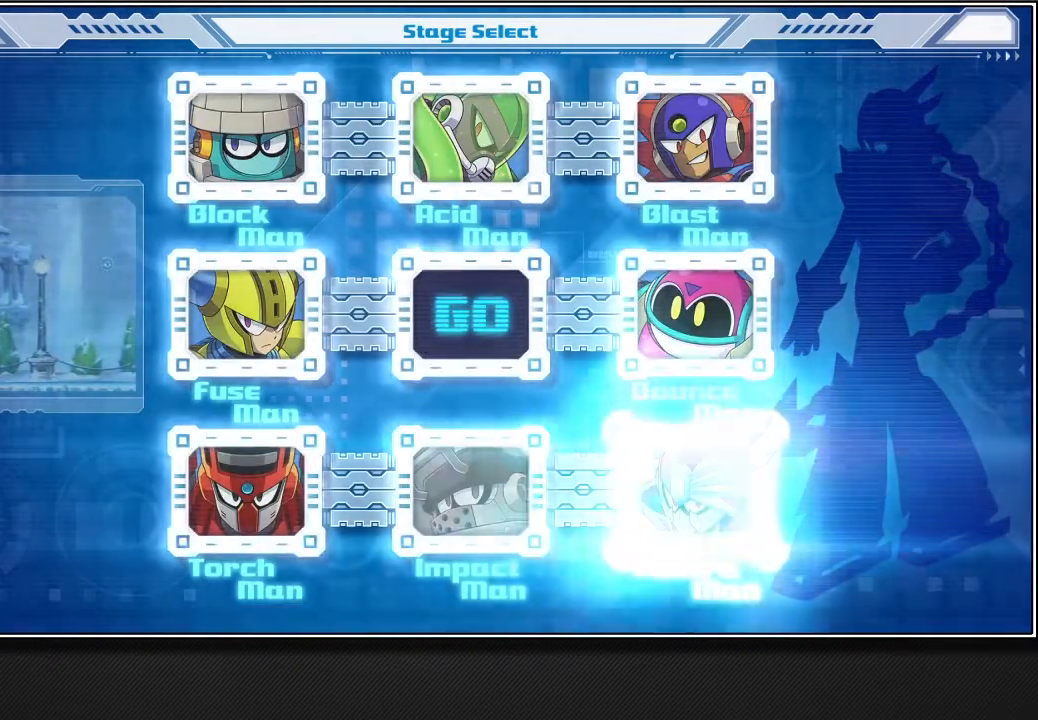
{"buttons": [], "left_stick": "center", "right_stick": "center", "events": []}
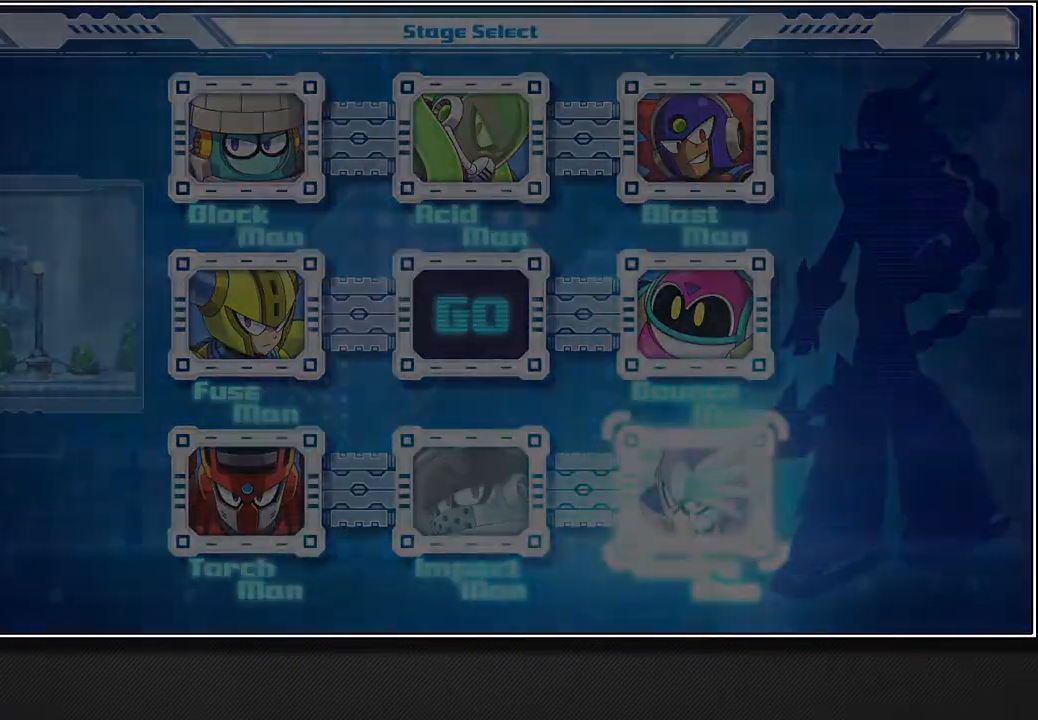
{"buttons": [], "left_stick": "center", "right_stick": "center", "events": []}
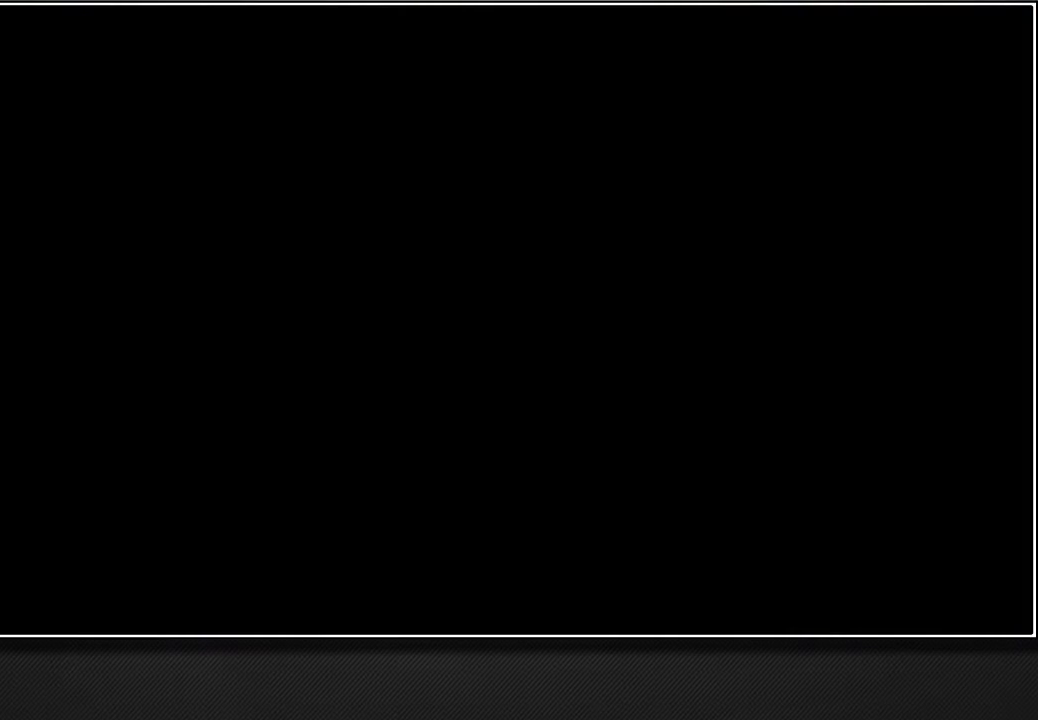
{"buttons": [], "left_stick": "center", "right_stick": "center", "events": [[33, "left_stick", "right"], [83, "left_stick", "center"]]}